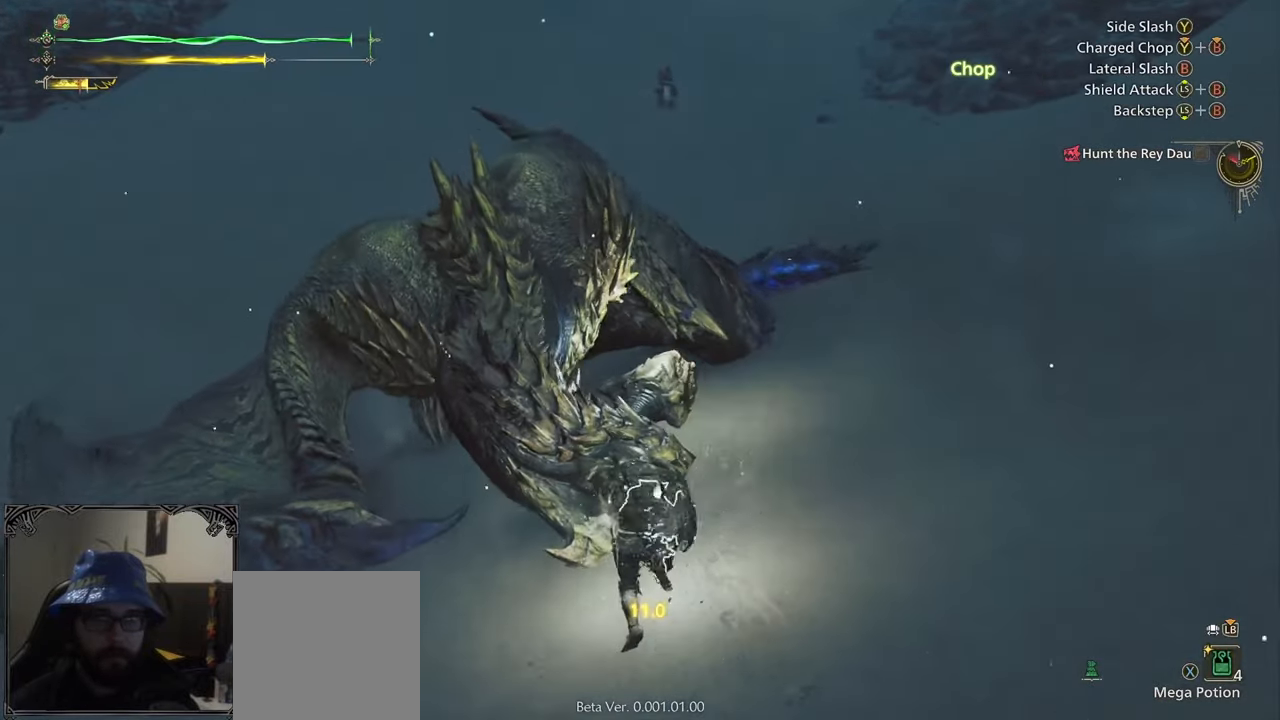
Gameplay with a controller (Xbox layout); each line is a JSON object with the inputs held at the frame after it. "events" lists button and stick changes between this image and that frame as [ms after this image, input, new state], when the widget could be followed in between.
{"buttons": [], "left_stick": "up", "right_stick": "center", "events": [[33, "B", "up"], [100, "B", "down"], [167, "B", "up"], [200, "left_stick", "up"], [267, "B", "down"], [333, "B", "up"], [400, "B", "down"], [467, "B", "up"]]}
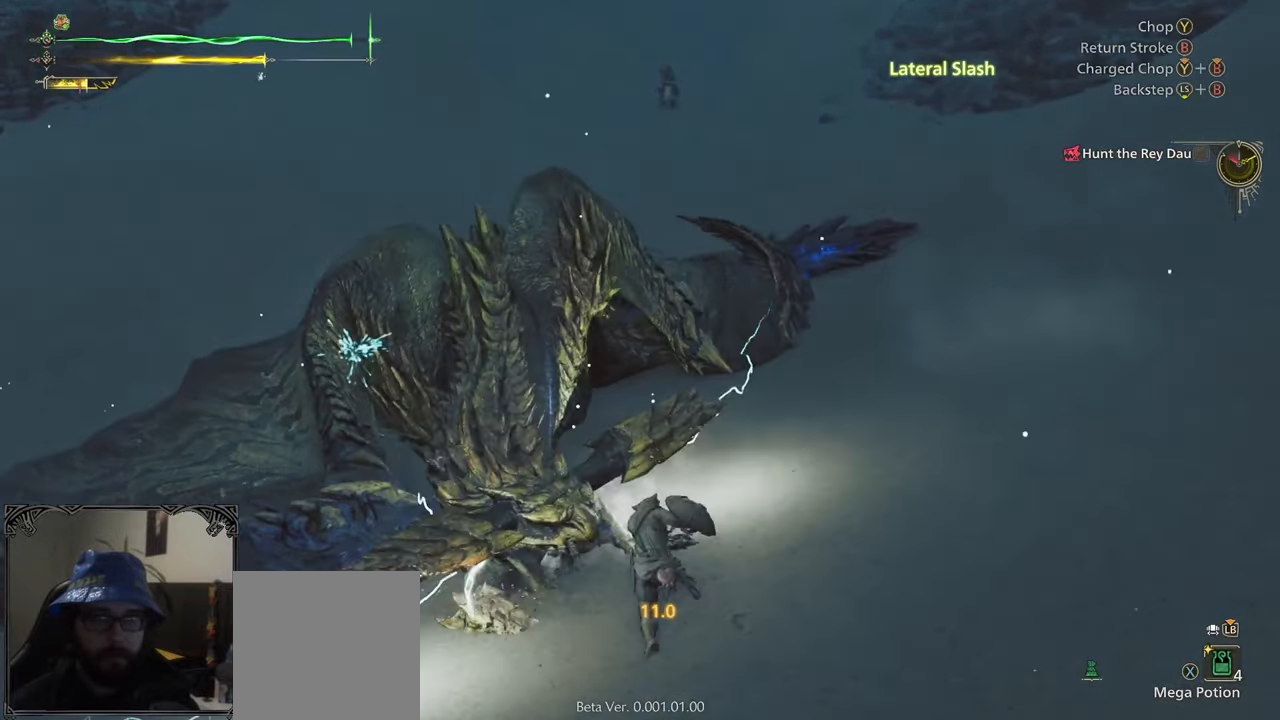
{"buttons": ["B"], "left_stick": "up", "right_stick": "center", "events": [[33, "B", "down"], [133, "B", "up"], [200, "B", "down"], [300, "B", "up"], [367, "B", "down"], [433, "B", "up"], [500, "B", "down"]]}
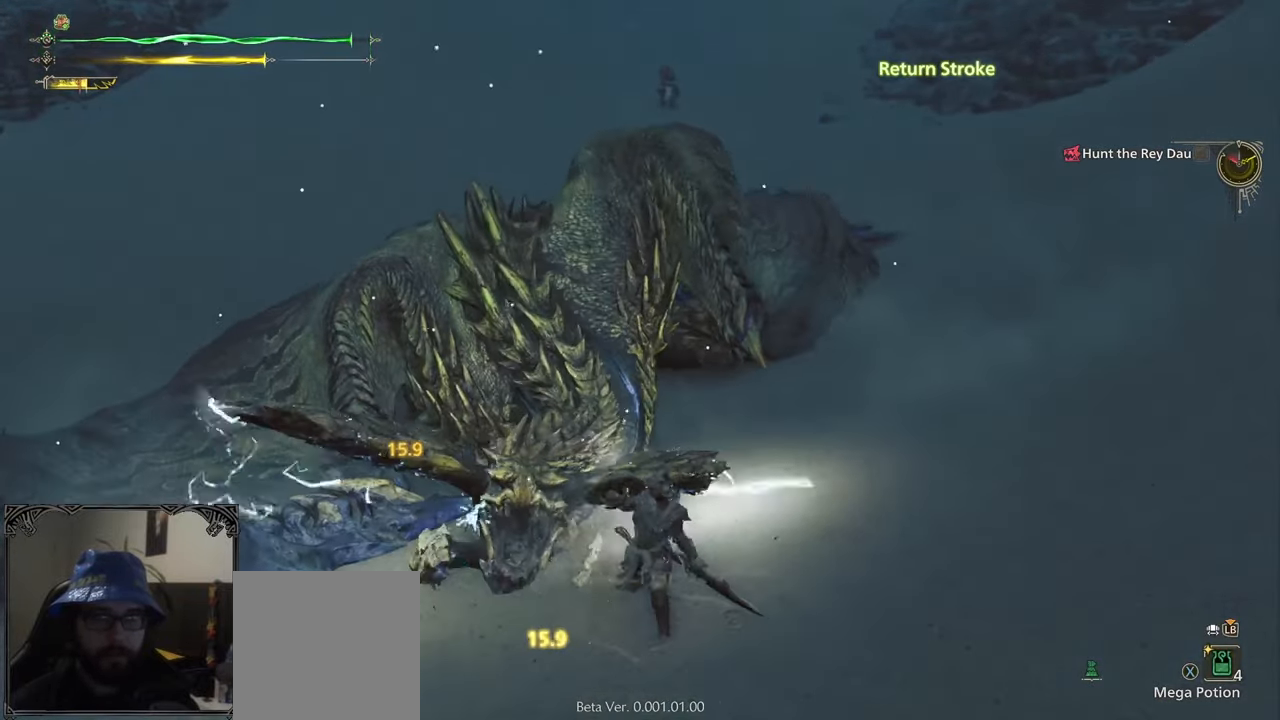
{"buttons": [], "left_stick": "up", "right_stick": "center", "events": [[100, "B", "up"], [167, "B", "down"], [233, "B", "up"]]}
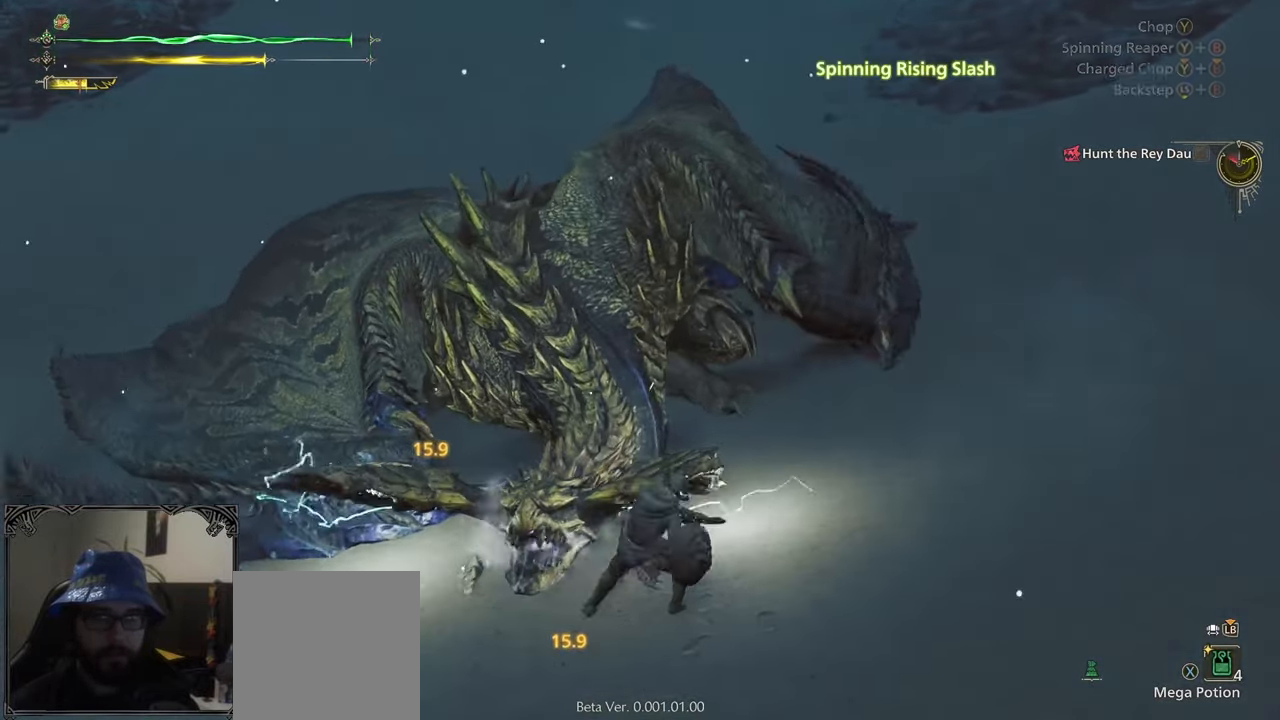
{"buttons": [], "left_stick": "up-left", "right_stick": "center", "events": [[50, "B", "down"], [50, "Y", "down"], [167, "B", "up"], [167, "Y", "up"], [233, "B", "down"], [233, "Y", "down"], [267, "left_stick", "up-left"], [333, "B", "up"], [333, "Y", "up"], [400, "B", "down"], [400, "Y", "down"], [500, "B", "up"], [500, "Y", "up"]]}
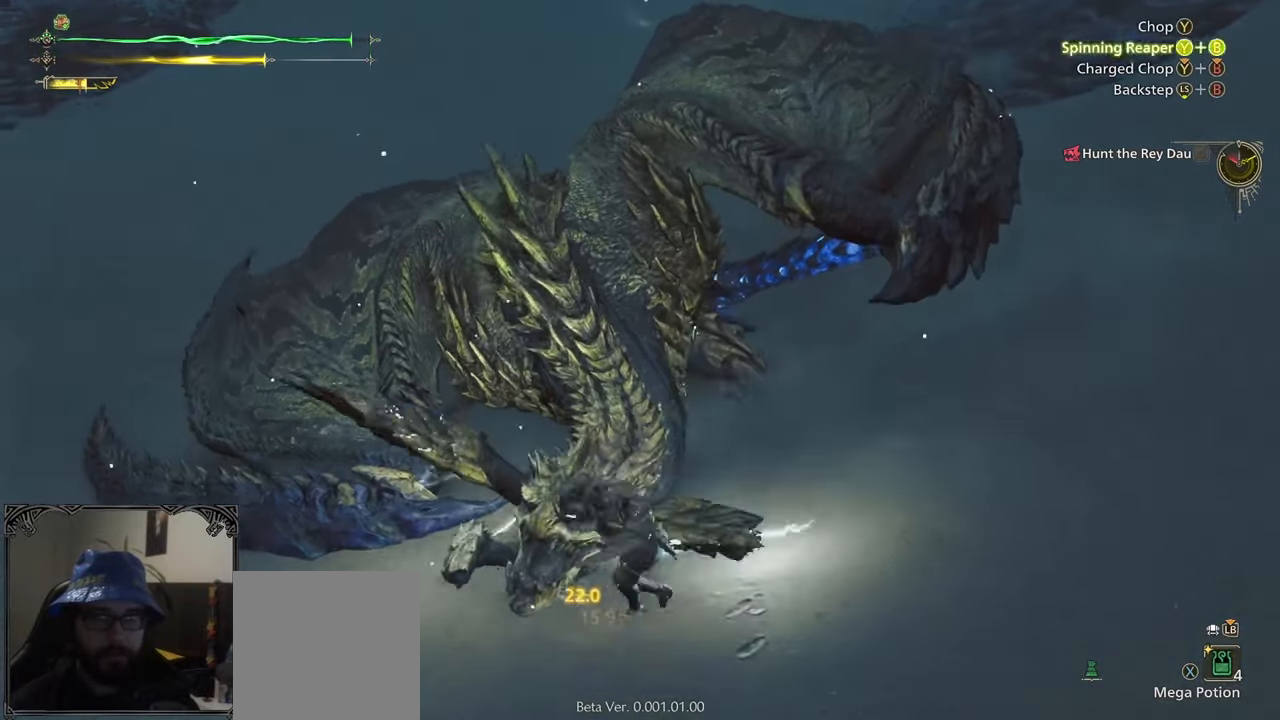
{"buttons": [], "left_stick": "up-right", "right_stick": "center", "events": [[117, "left_stick", "up"], [233, "left_stick", "up-right"]]}
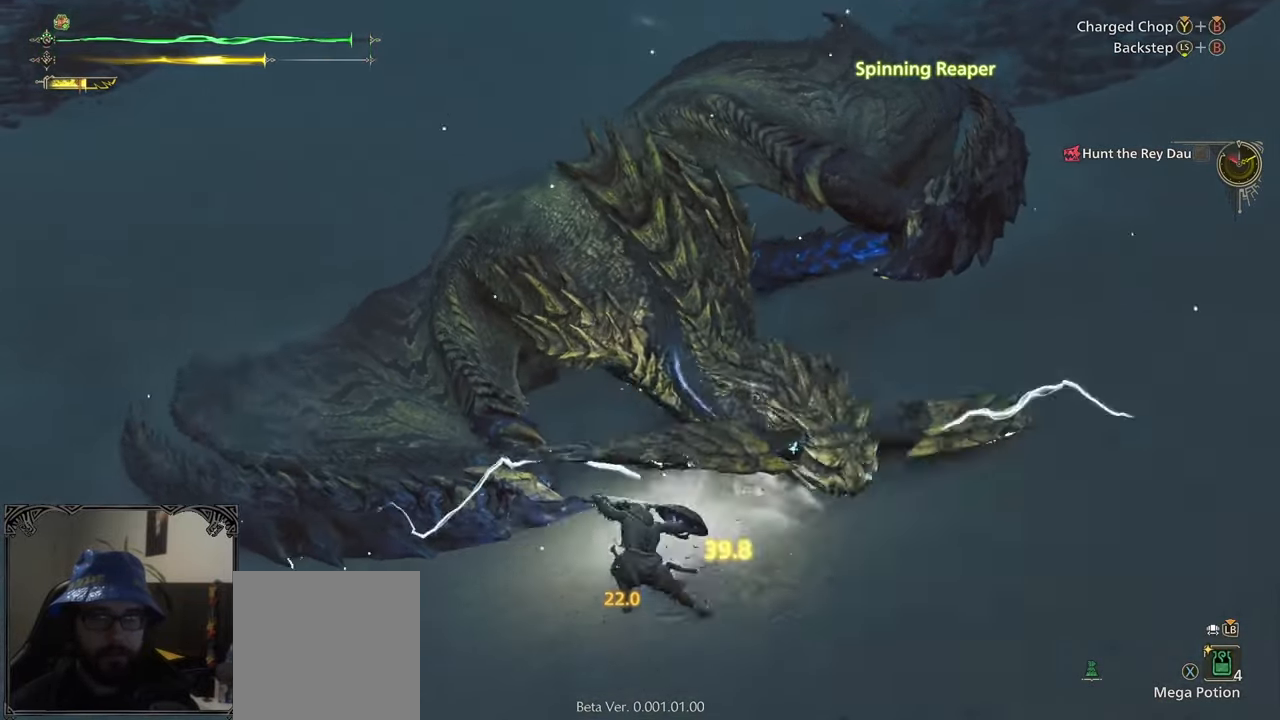
{"buttons": ["B", "Y"], "left_stick": "up", "right_stick": "center", "events": [[100, "B", "down"], [100, "Y", "down"], [100, "left_stick", "up"]]}
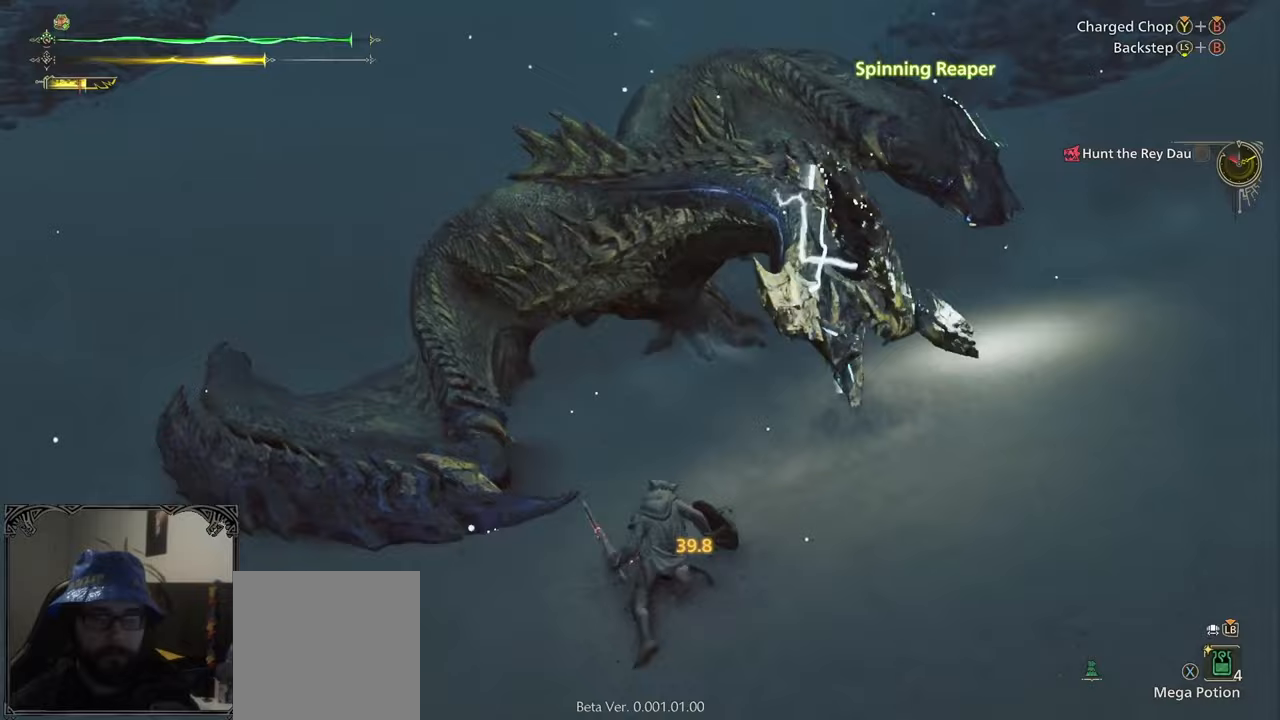
{"buttons": [], "left_stick": "up", "right_stick": "center", "events": [[367, "Y", "up"], [400, "B", "up"]]}
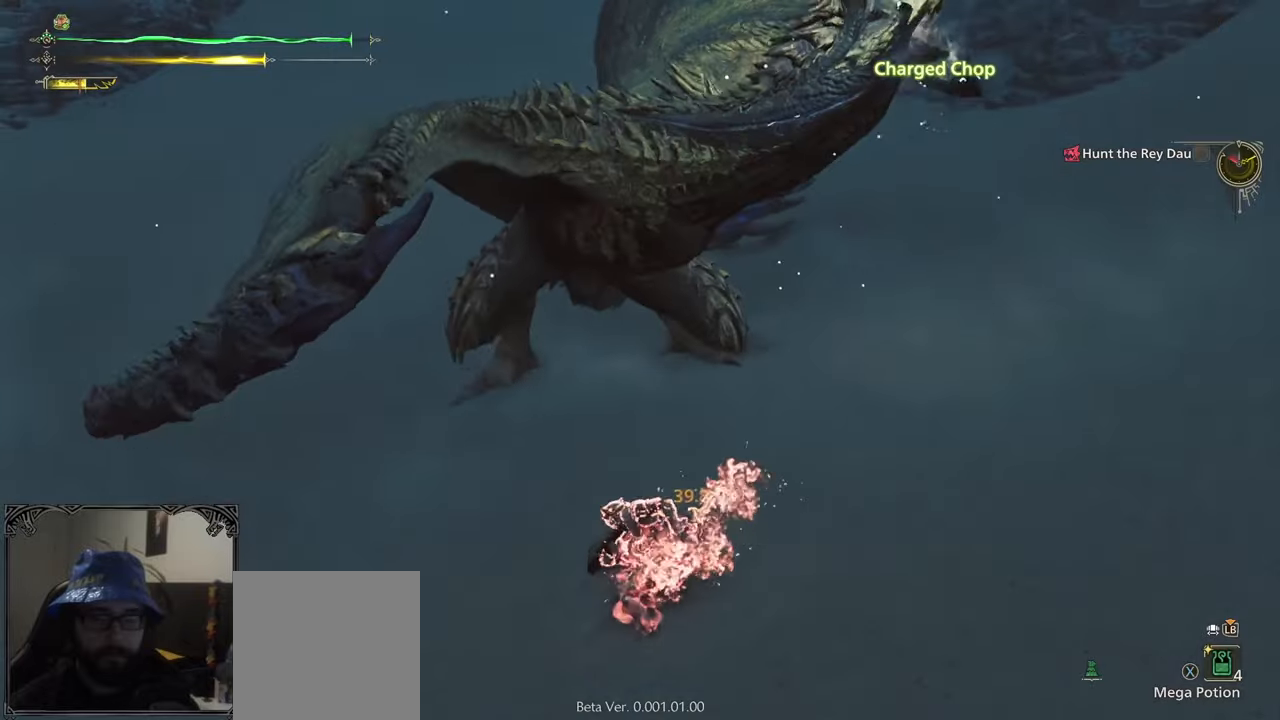
{"buttons": [], "left_stick": "up", "right_stick": "up-right", "events": [[167, "left_stick", "up-right"], [400, "left_stick", "up"], [467, "right_stick", "up-right"]]}
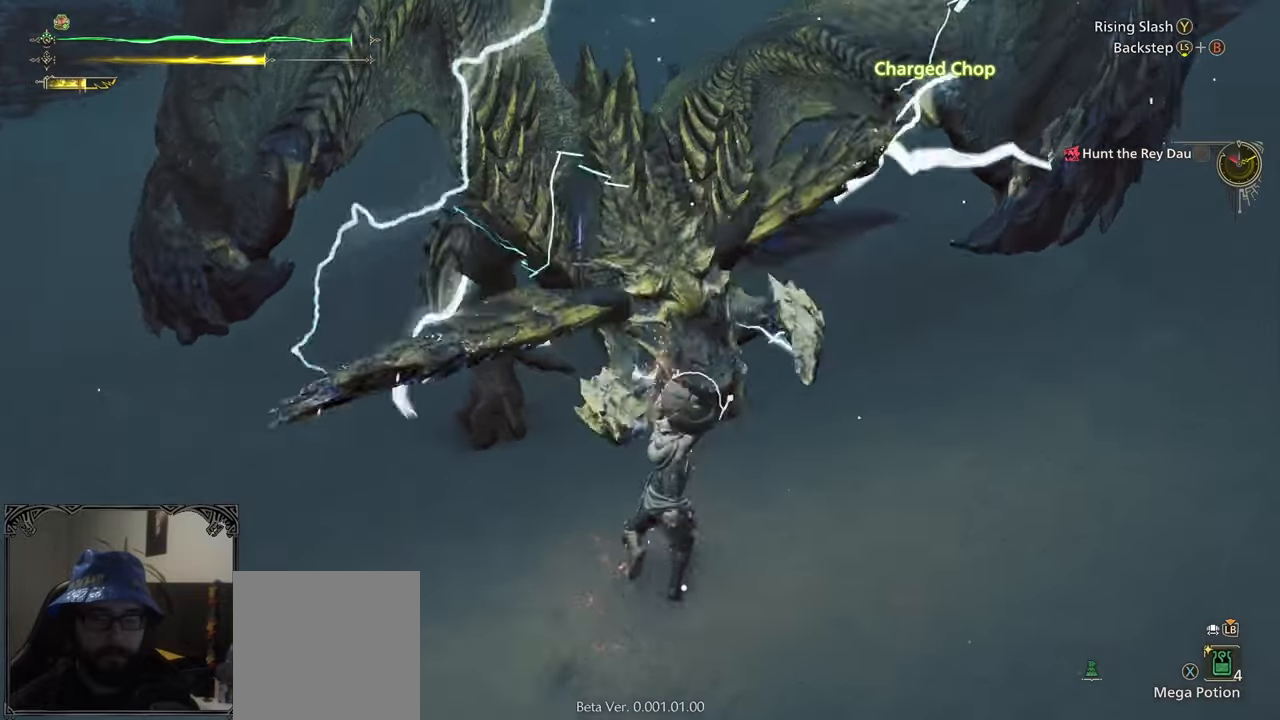
{"buttons": [], "left_stick": "center", "right_stick": "center", "events": [[133, "left_stick", "center"], [250, "right_stick", "center"]]}
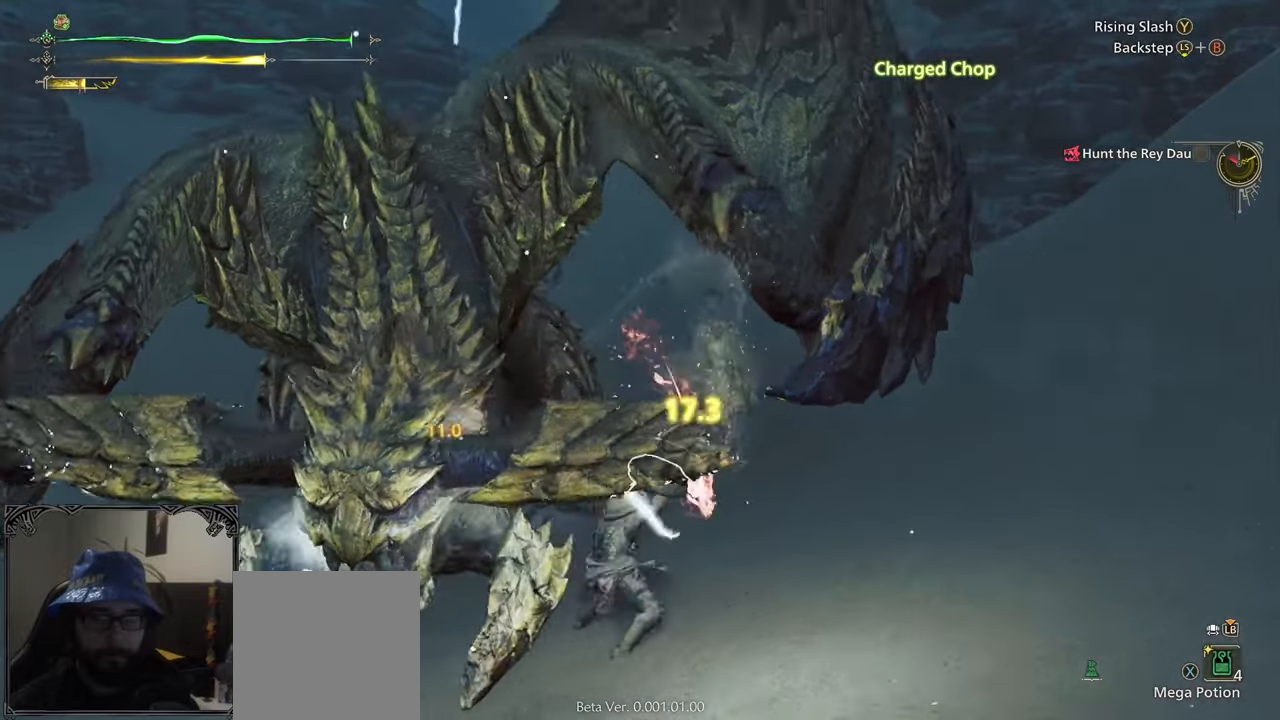
{"buttons": [], "left_stick": "center", "right_stick": "center", "events": [[267, "right_stick", "left"], [400, "right_stick", "center"]]}
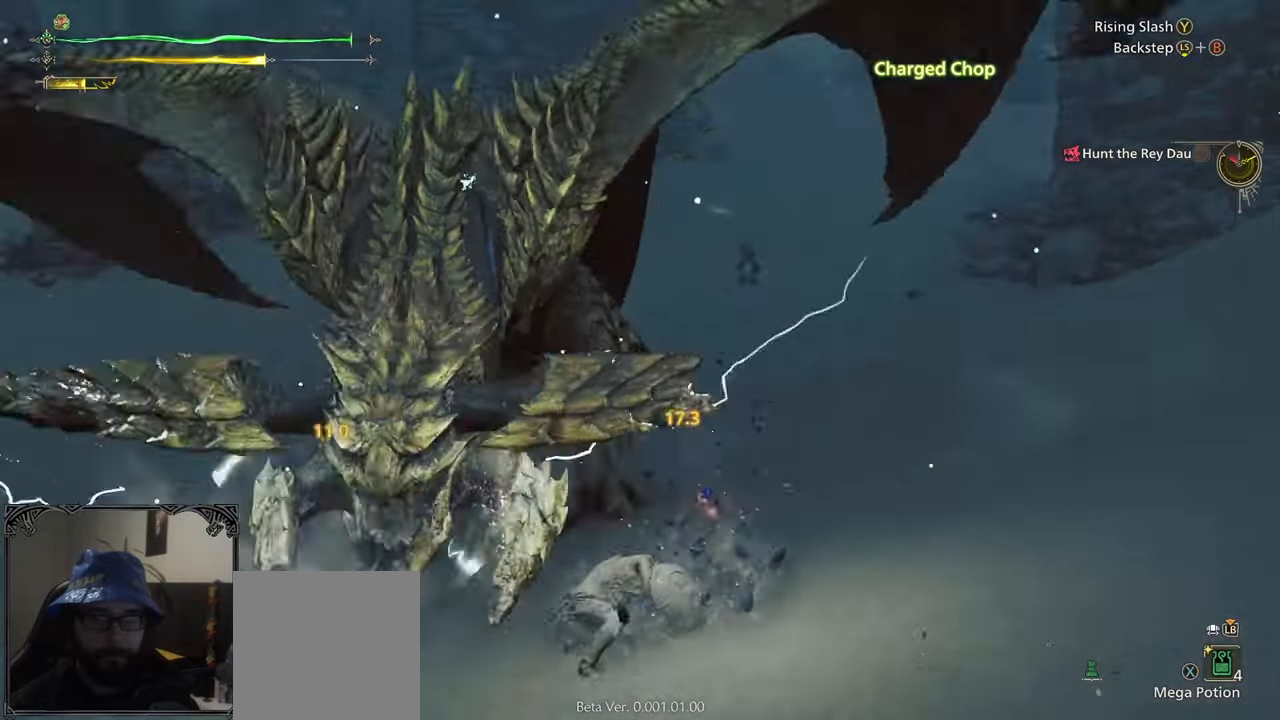
{"buttons": [], "left_stick": "right", "right_stick": "center", "events": [[33, "left_stick", "right"], [233, "A", "down"], [317, "A", "up"], [383, "A", "down"], [483, "A", "up"]]}
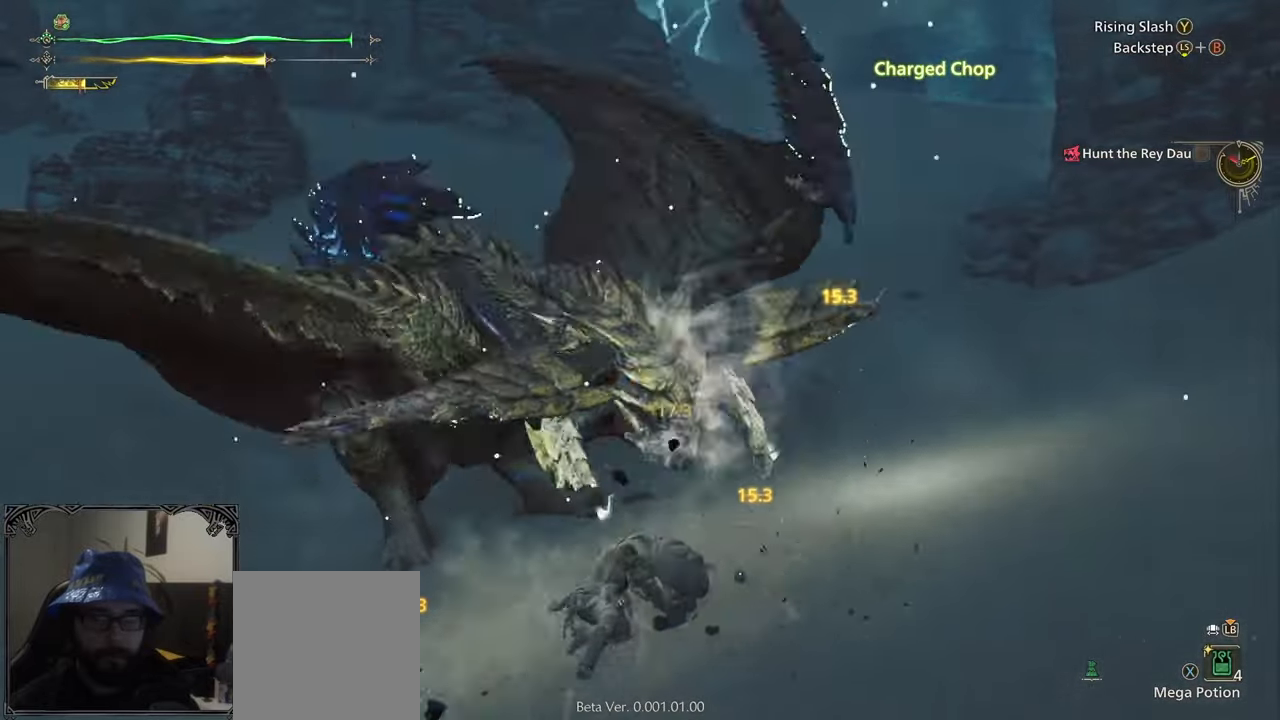
{"buttons": [], "left_stick": "down-right", "right_stick": "center", "events": [[83, "left_stick", "center"], [183, "right_stick", "up-left"], [317, "right_stick", "left"], [417, "left_stick", "down-right"], [450, "right_stick", "center"]]}
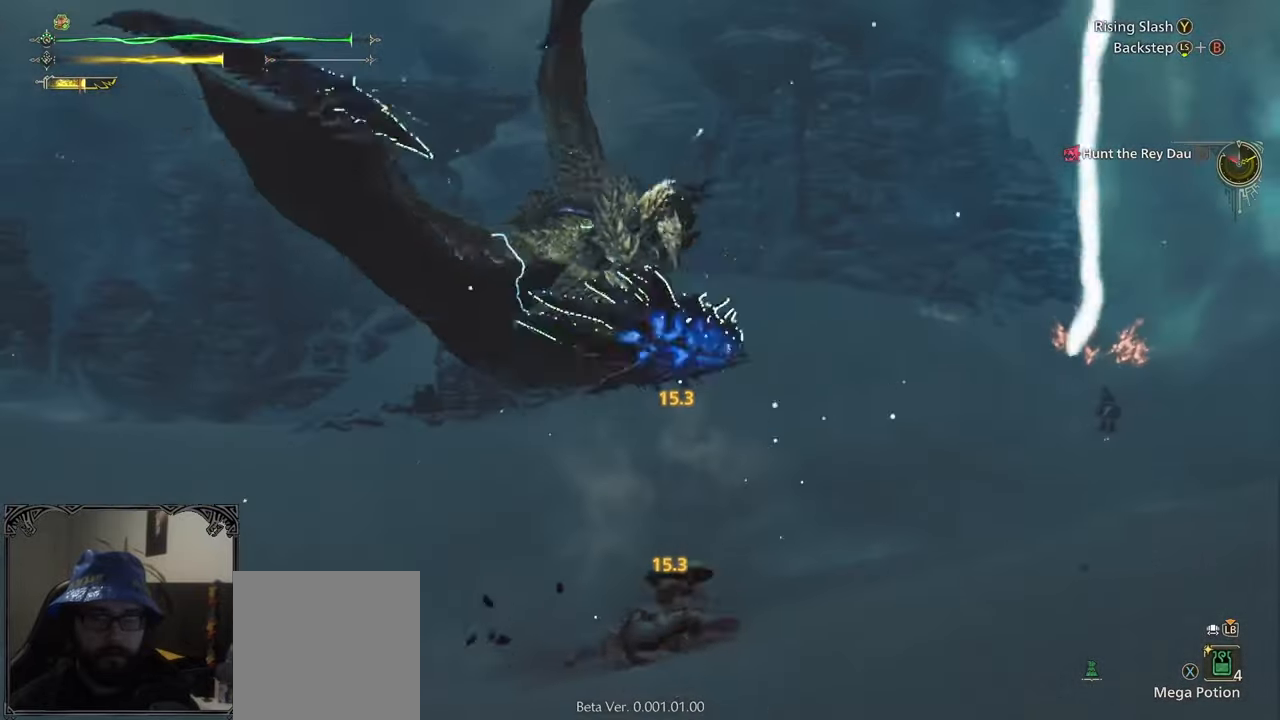
{"buttons": [], "left_stick": "down-right", "right_stick": "center", "events": [[83, "right_stick", "down-left"], [217, "right_stick", "center"]]}
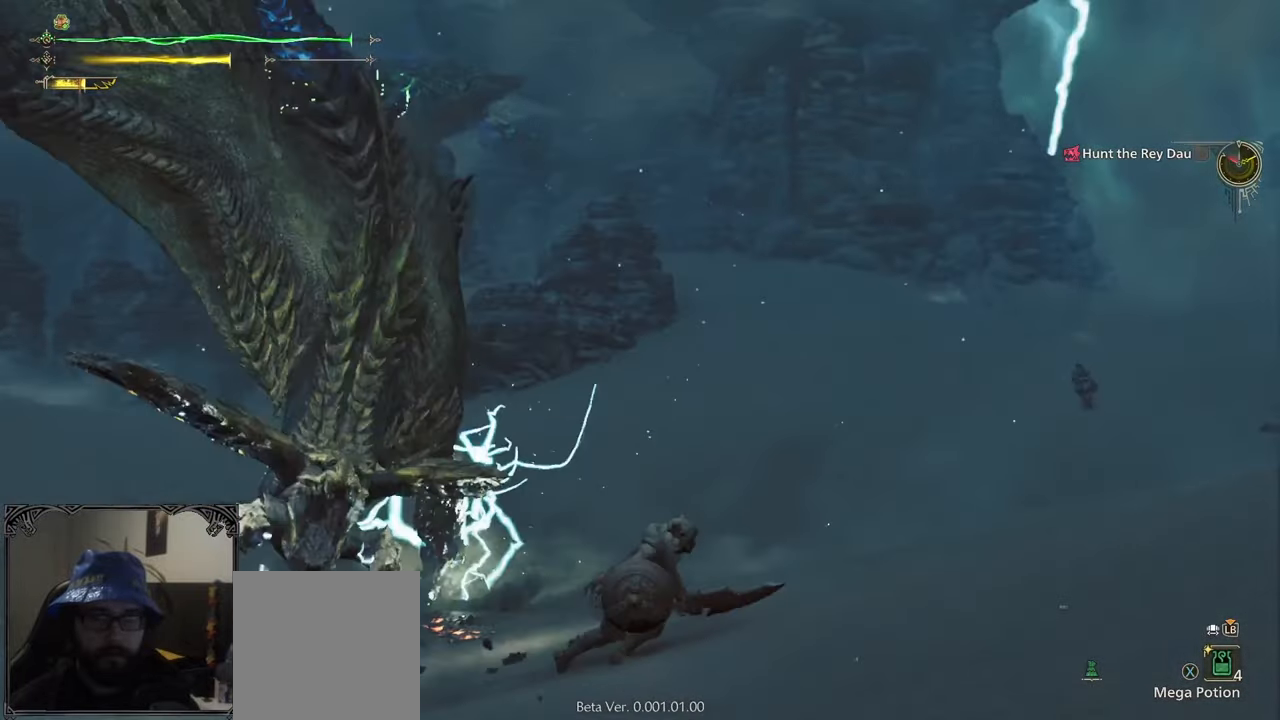
{"buttons": [], "left_stick": "center", "right_stick": "down-left", "events": [[100, "left_stick", "right"], [150, "A", "down"], [250, "A", "up"], [450, "left_stick", "center"], [450, "right_stick", "down-left"]]}
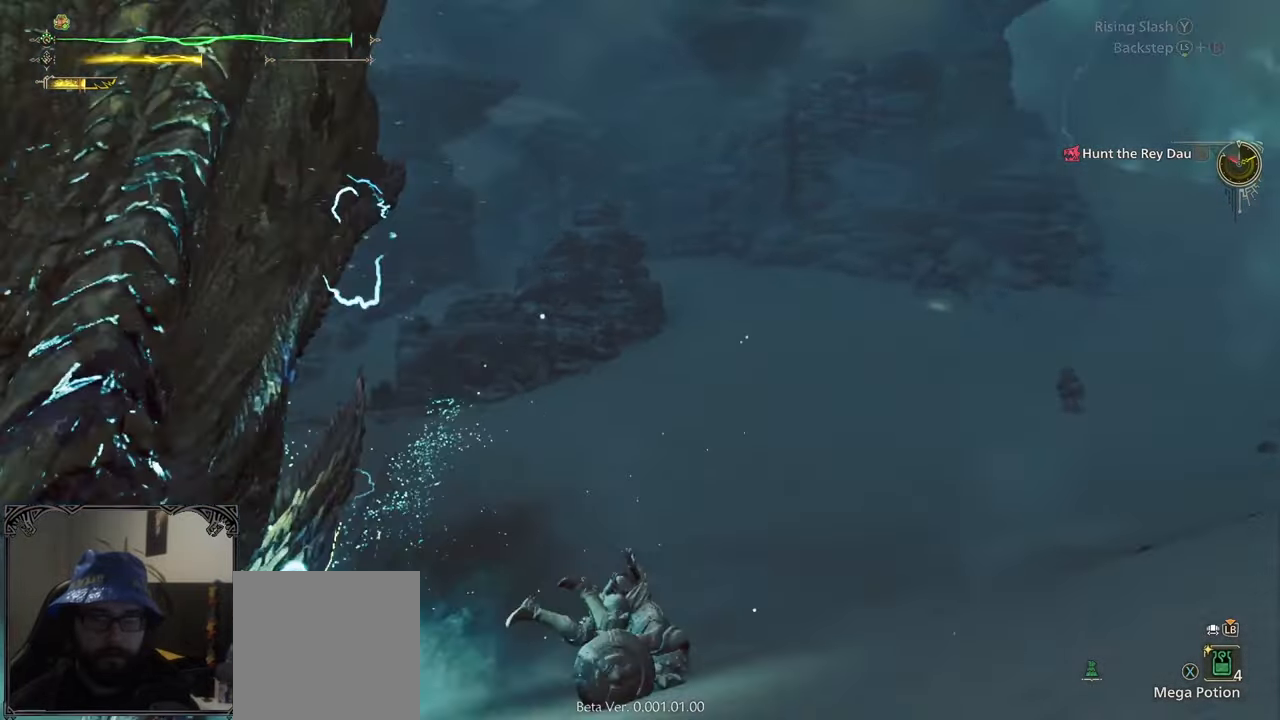
{"buttons": [], "left_stick": "down-left", "right_stick": "up-left", "events": [[100, "right_stick", "left"], [117, "left_stick", "down"], [367, "right_stick", "up-left"], [450, "left_stick", "down-left"]]}
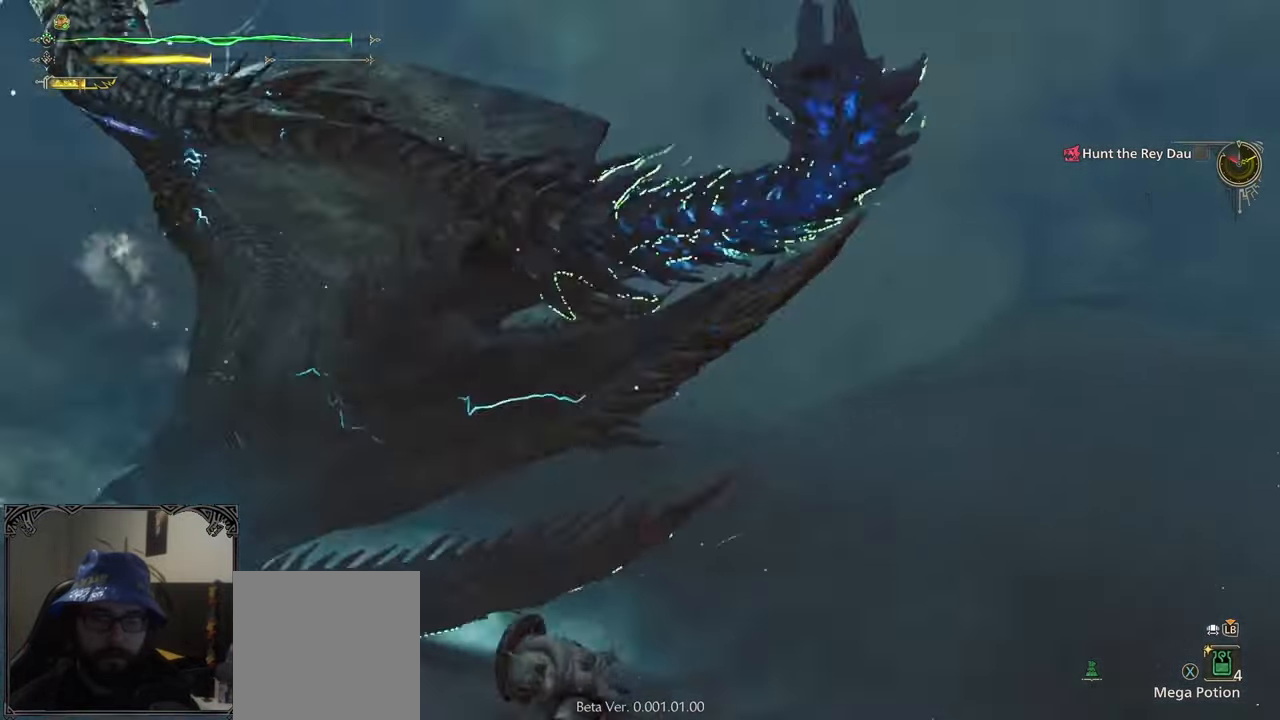
{"buttons": [], "left_stick": "up", "right_stick": "center", "events": [[83, "left_stick", "left"], [117, "right_stick", "left"], [200, "left_stick", "up-left"], [317, "right_stick", "center"], [483, "left_stick", "up"]]}
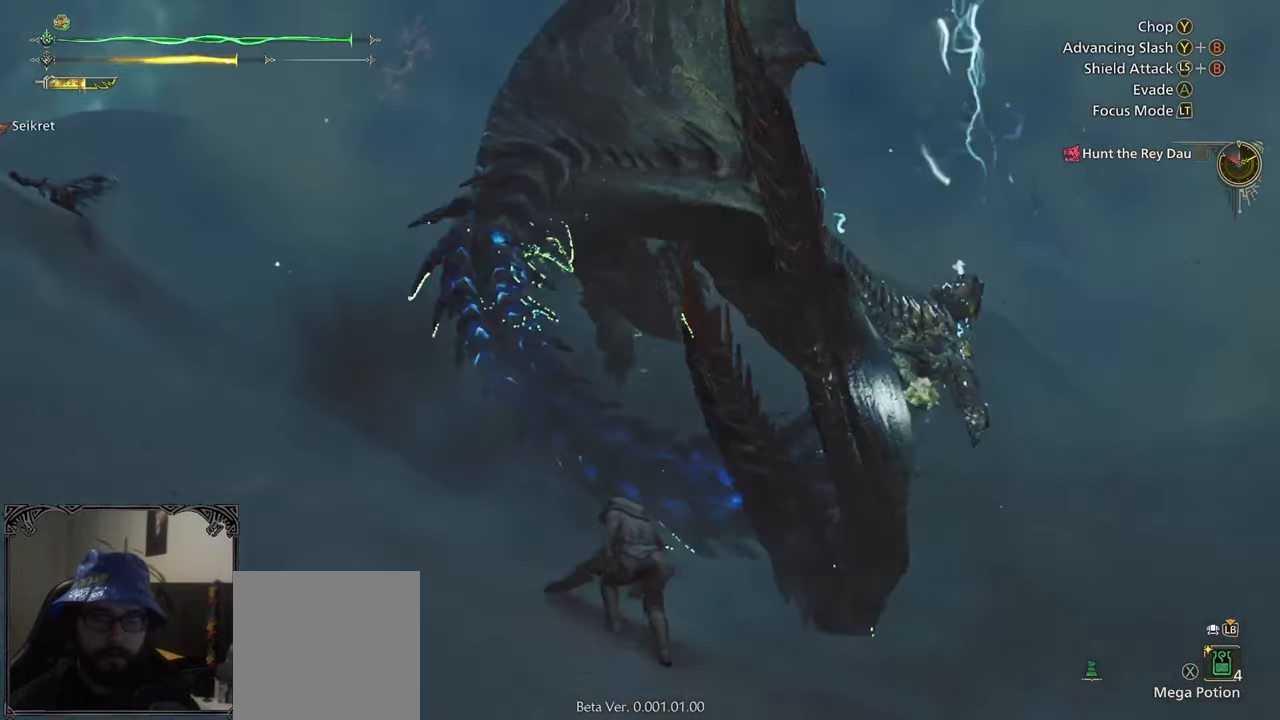
{"buttons": [], "left_stick": "up", "right_stick": "center", "events": [[250, "B", "down"], [250, "Y", "down"], [383, "B", "up"], [383, "Y", "up"]]}
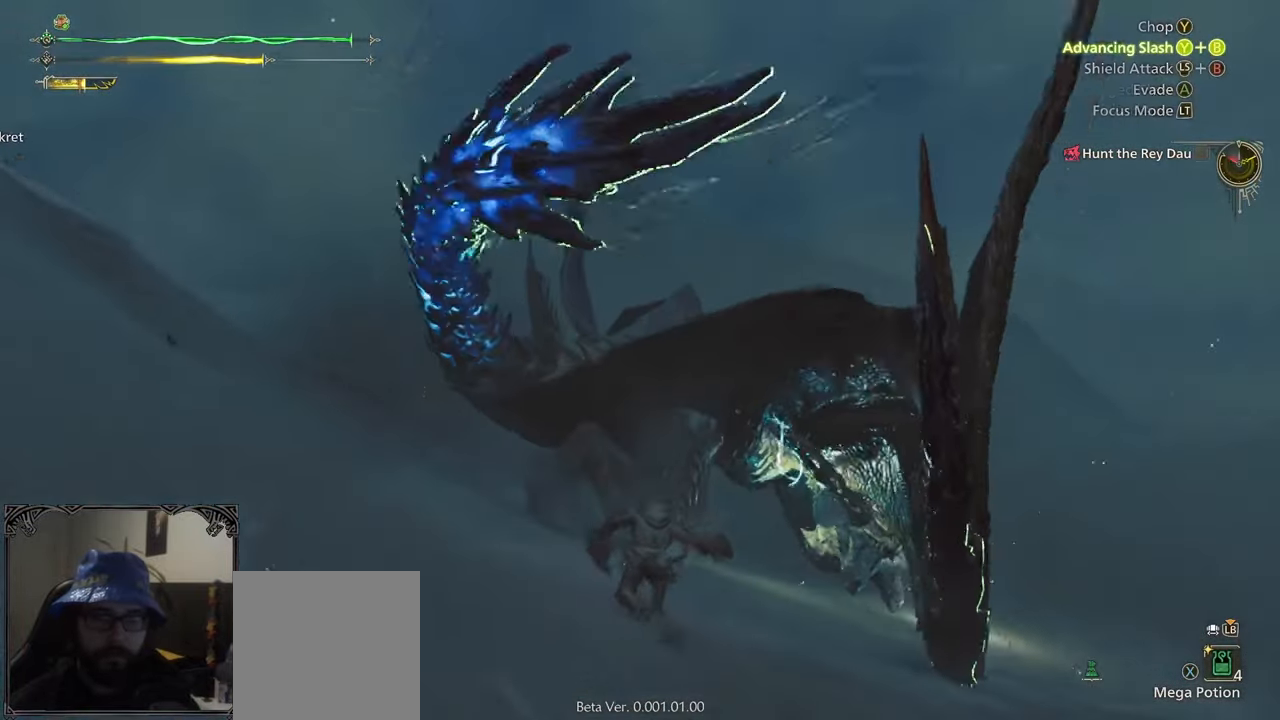
{"buttons": [], "left_stick": "center", "right_stick": "center", "events": [[50, "right_stick", "down-right"], [117, "left_stick", "center"], [183, "right_stick", "center"]]}
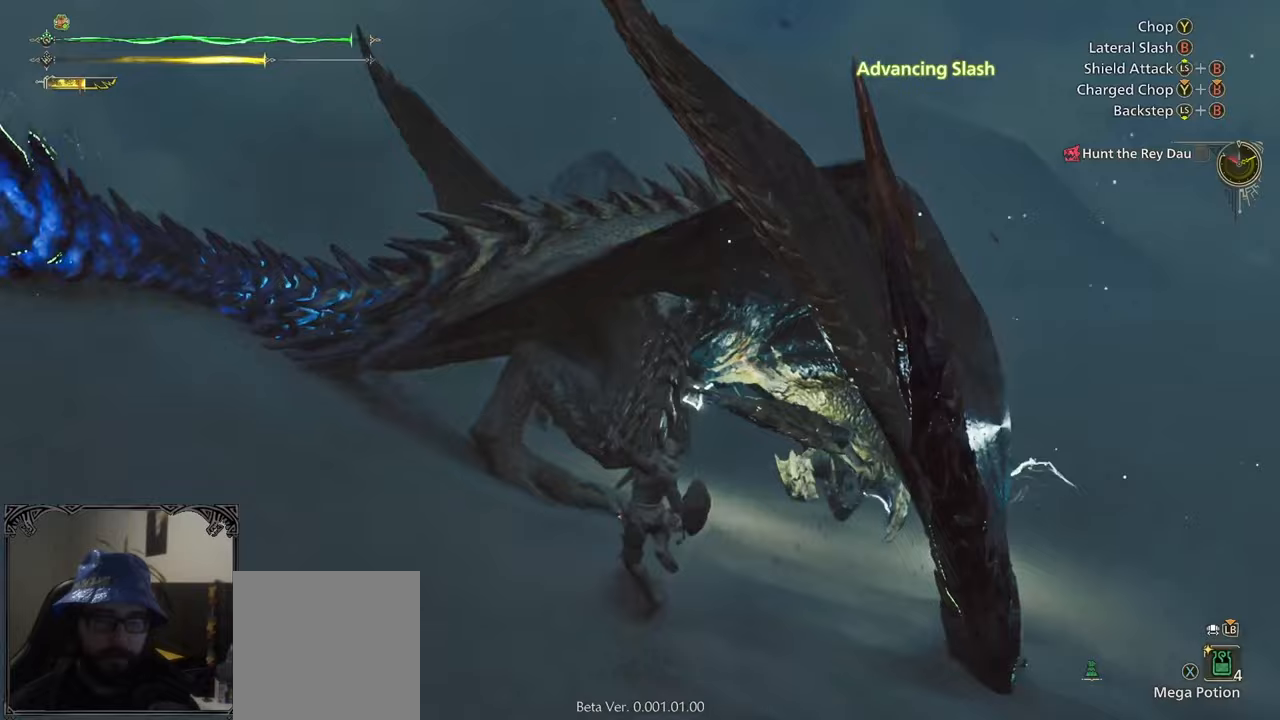
{"buttons": [], "left_stick": "center", "right_stick": "right", "events": [[117, "B", "down"], [150, "B", "up"], [233, "B", "down"], [333, "B", "up"], [400, "B", "down"], [450, "right_stick", "right"], [500, "B", "up"]]}
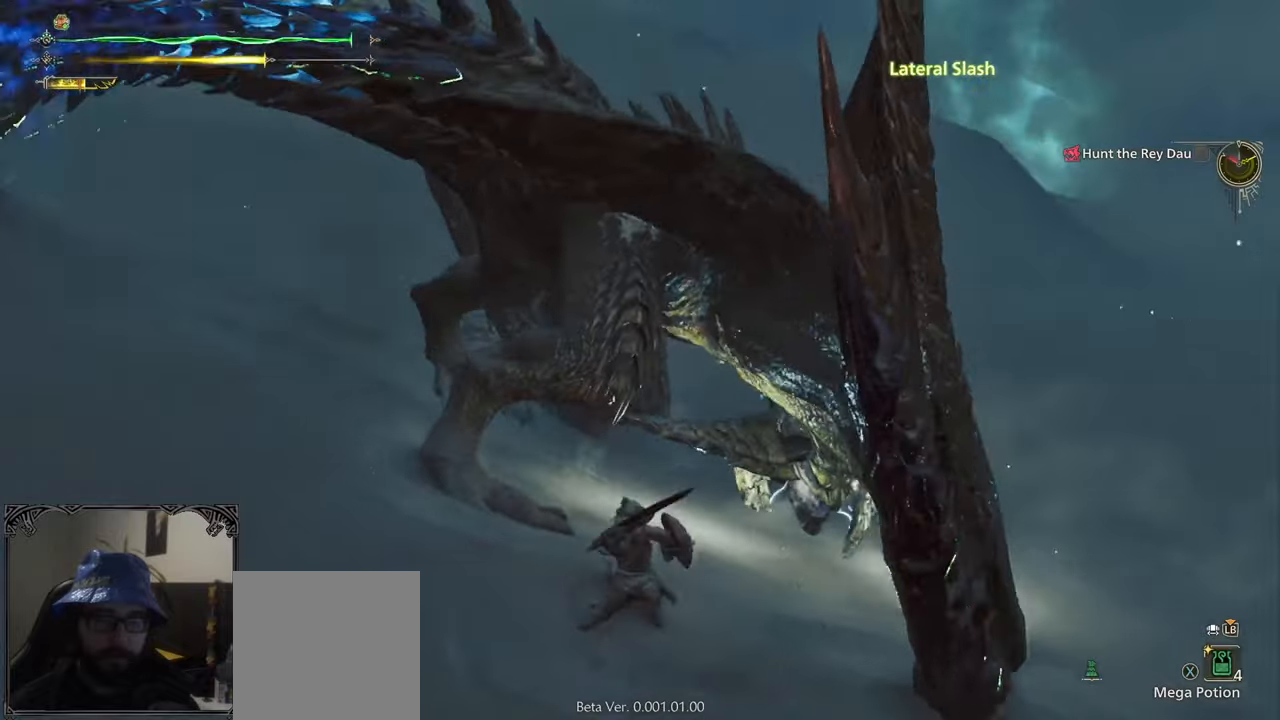
{"buttons": [], "left_stick": "up-right", "right_stick": "center", "events": [[50, "right_stick", "center"], [83, "B", "down"], [167, "B", "up"], [233, "B", "down"], [267, "left_stick", "right"], [300, "B", "up"], [383, "B", "down"], [383, "left_stick", "up-right"], [467, "B", "up"]]}
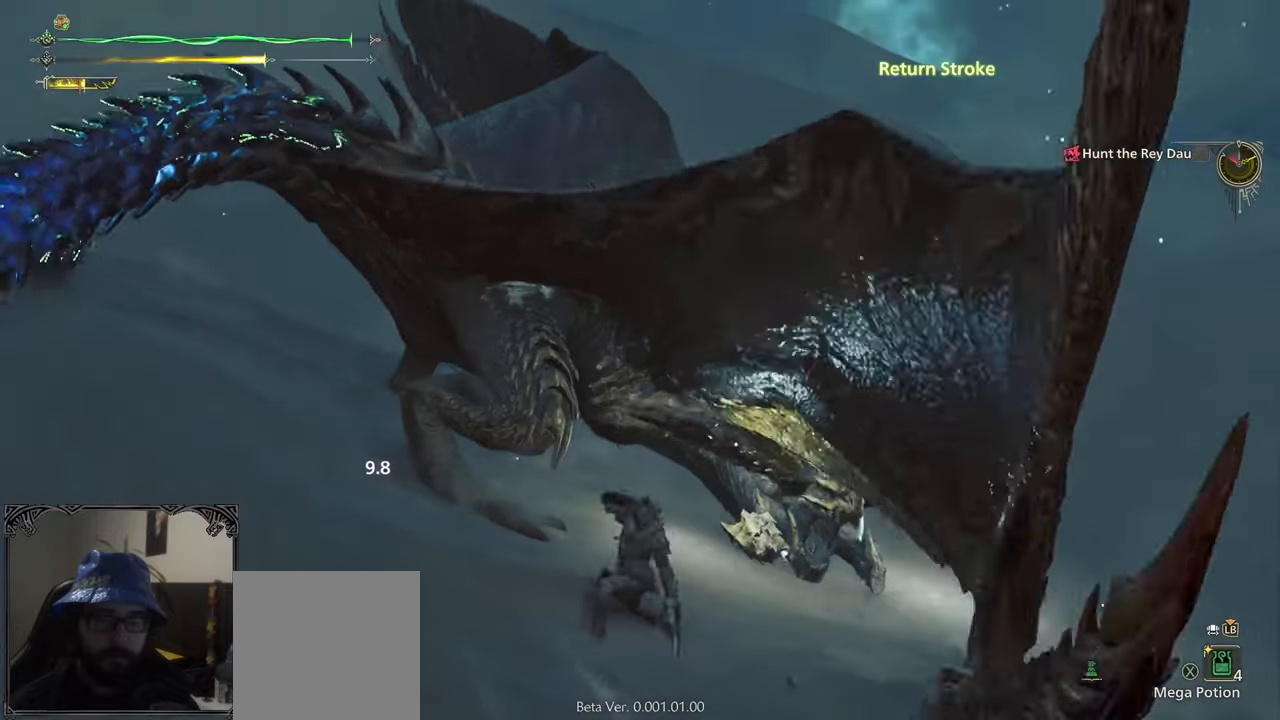
{"buttons": [], "left_stick": "up-right", "right_stick": "center", "events": [[33, "B", "down"], [133, "B", "up"], [183, "B", "down"], [267, "B", "up"]]}
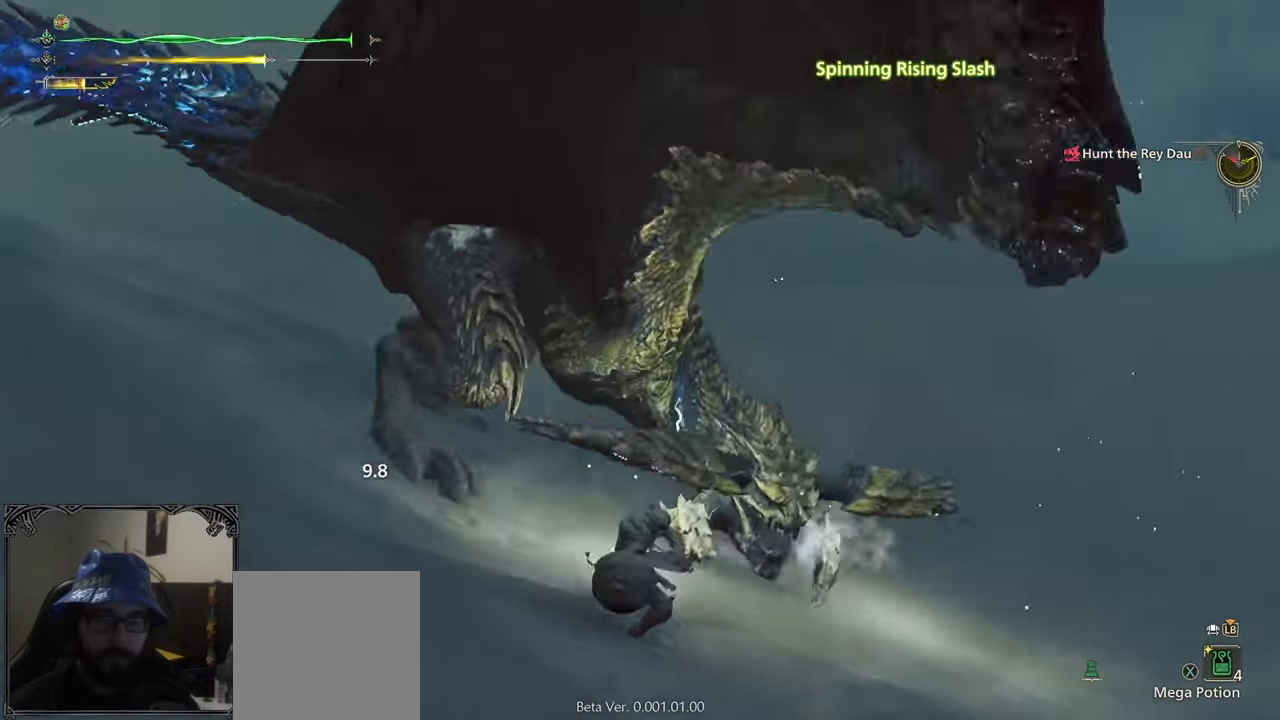
{"buttons": [], "left_stick": "up", "right_stick": "center", "events": [[217, "B", "down"], [217, "Y", "down"], [217, "left_stick", "up"], [350, "B", "up"], [350, "Y", "up"], [400, "B", "down"], [400, "Y", "down"], [500, "B", "up"], [500, "Y", "up"]]}
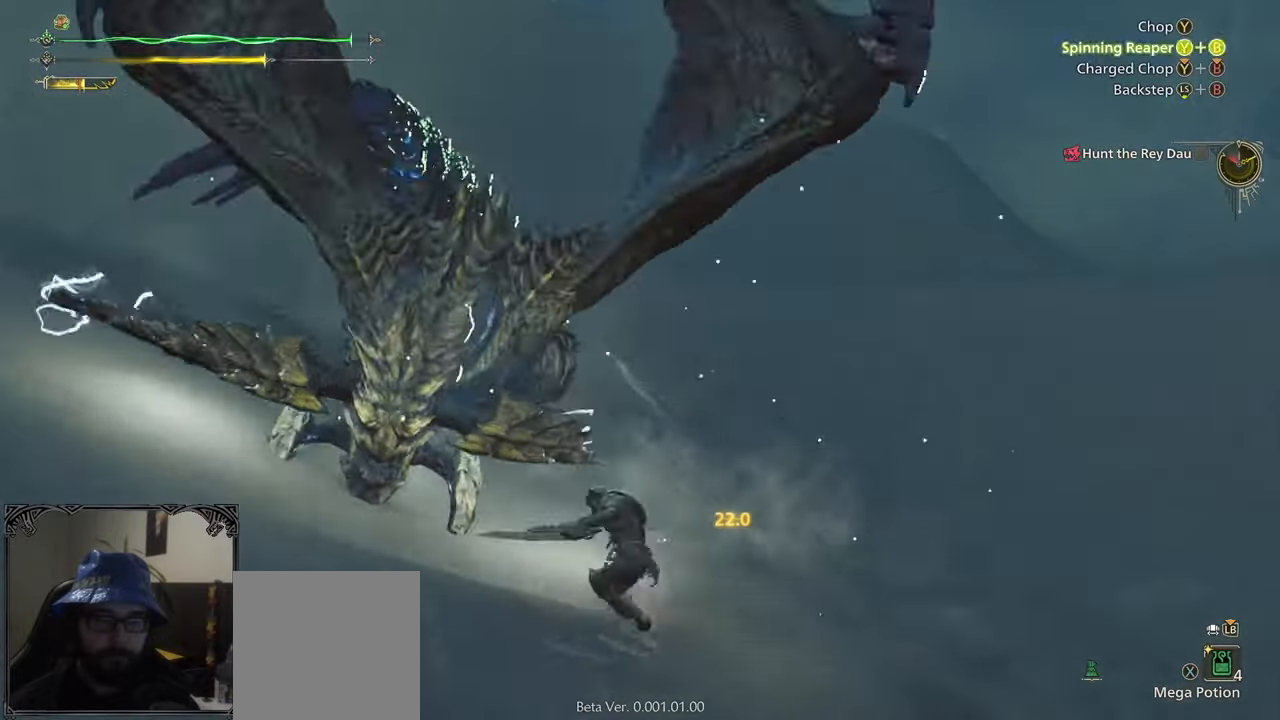
{"buttons": [], "left_stick": "center", "right_stick": "center", "events": [[17, "left_stick", "up-left"], [133, "left_stick", "center"], [150, "right_stick", "up-left"], [400, "right_stick", "center"]]}
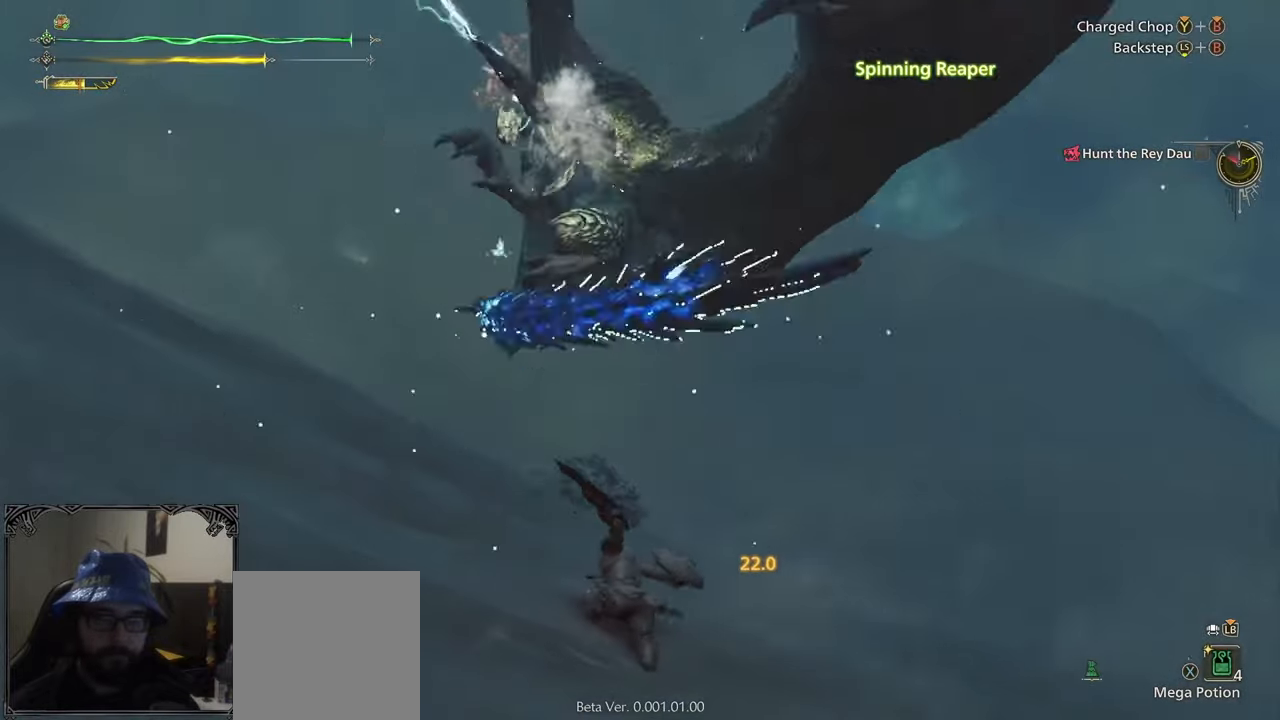
{"buttons": [], "left_stick": "center", "right_stick": "center", "events": [[17, "left_stick", "right"], [233, "A", "down"], [333, "A", "up"], [433, "left_stick", "center"]]}
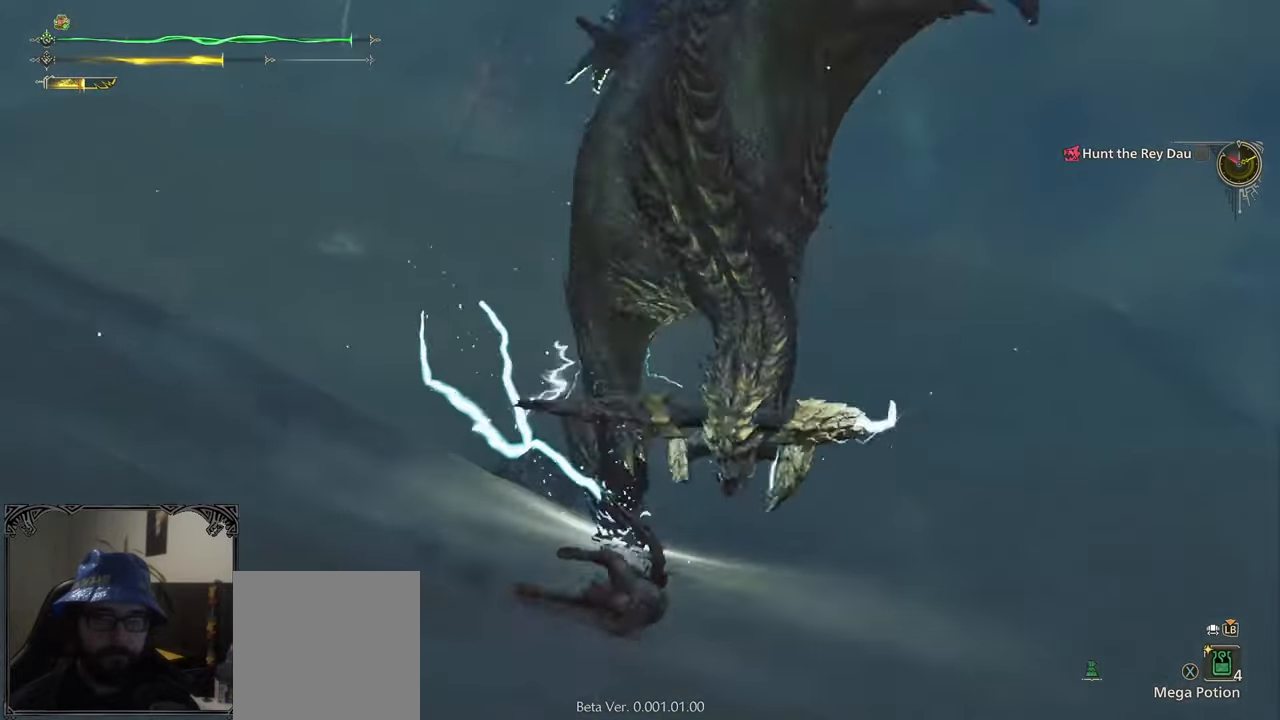
{"buttons": [], "left_stick": "right", "right_stick": "center", "events": [[133, "left_stick", "right"], [233, "right_stick", "left"], [350, "right_stick", "center"]]}
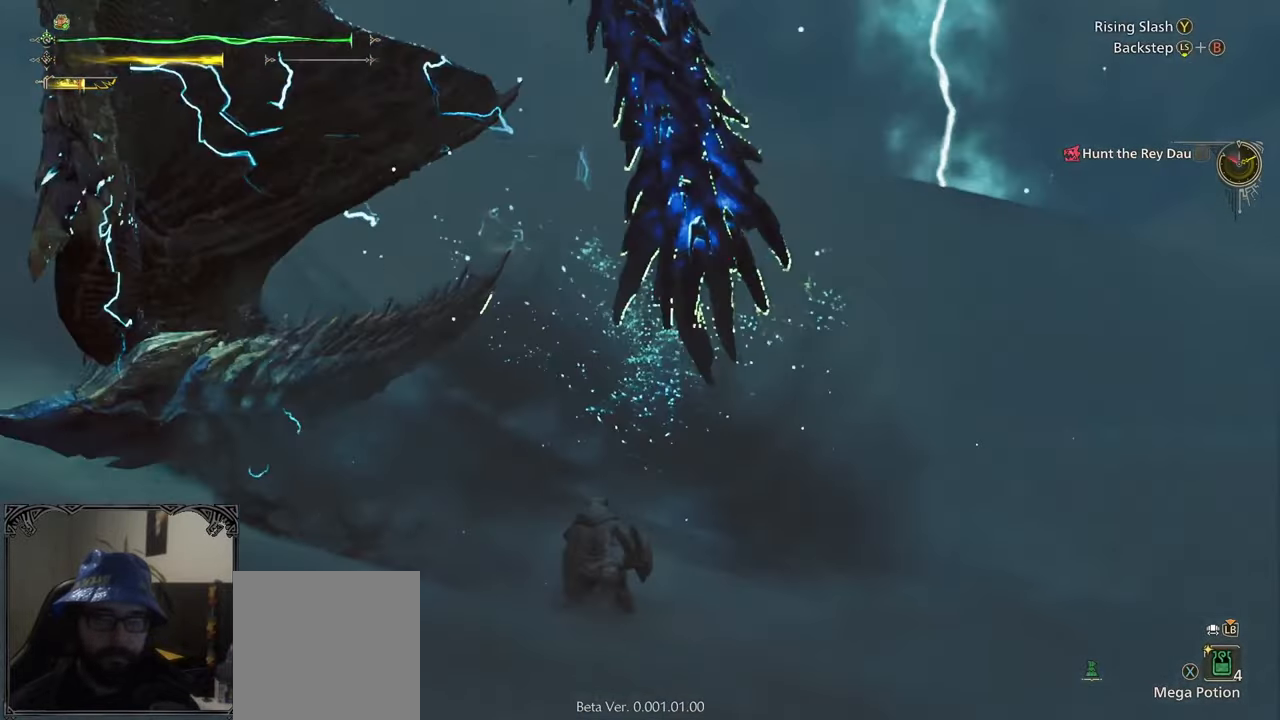
{"buttons": [], "left_stick": "down", "right_stick": "up-left", "events": [[17, "A", "down"], [117, "A", "up"], [150, "left_stick", "down-right"], [283, "right_stick", "left"], [383, "left_stick", "down"], [383, "right_stick", "up-left"]]}
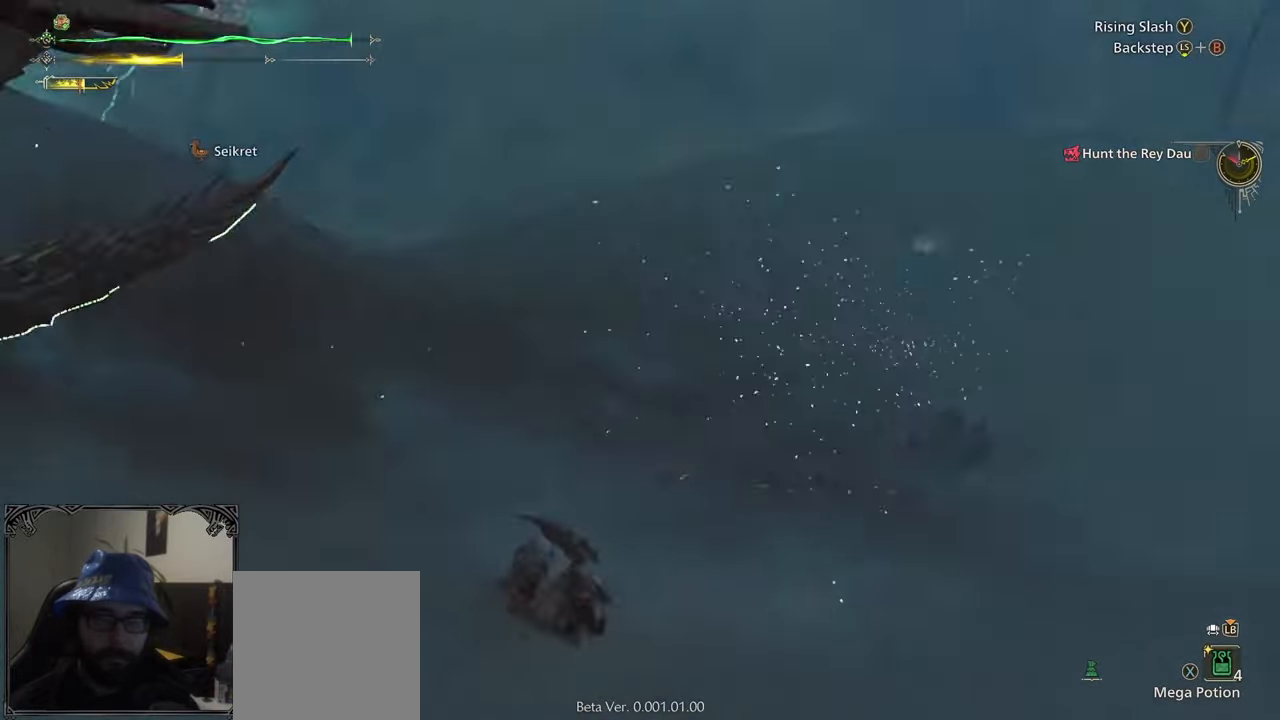
{"buttons": [], "left_stick": "up-left", "right_stick": "center", "events": [[167, "left_stick", "left"], [333, "left_stick", "up-left"], [417, "right_stick", "center"]]}
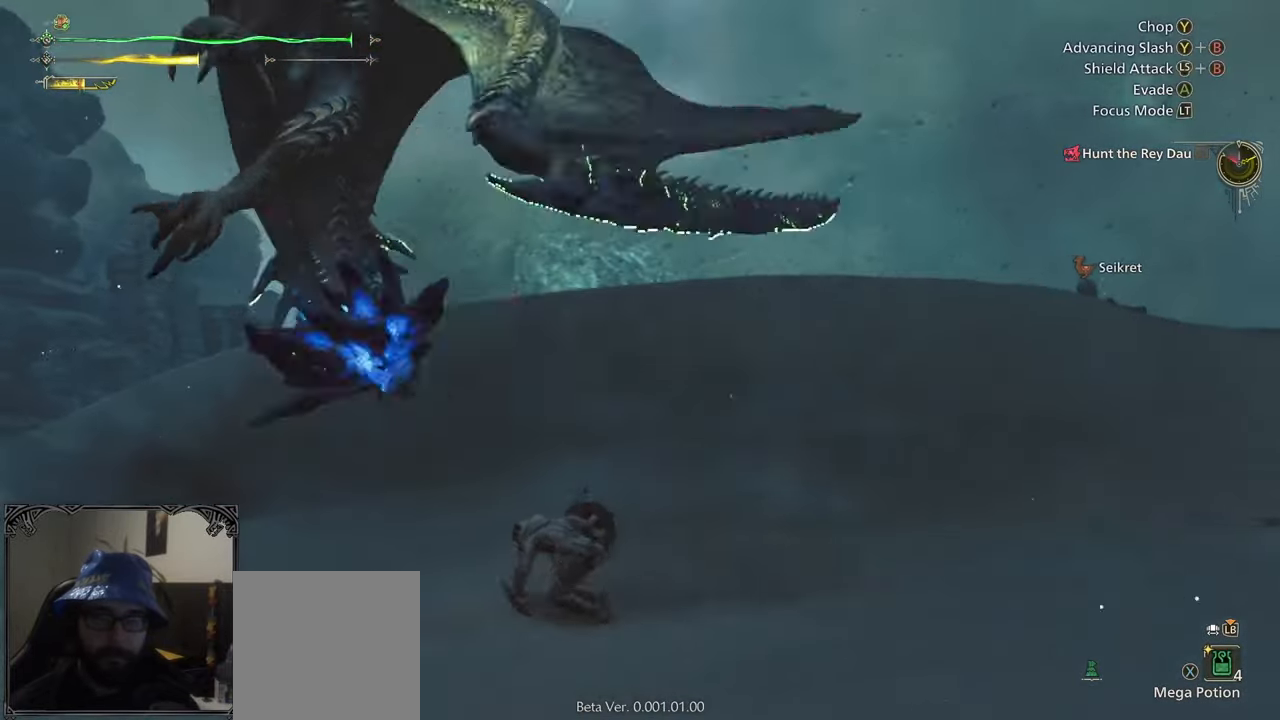
{"buttons": [], "left_stick": "up-left", "right_stick": "center", "events": [[217, "right_stick", "left"], [333, "right_stick", "center"]]}
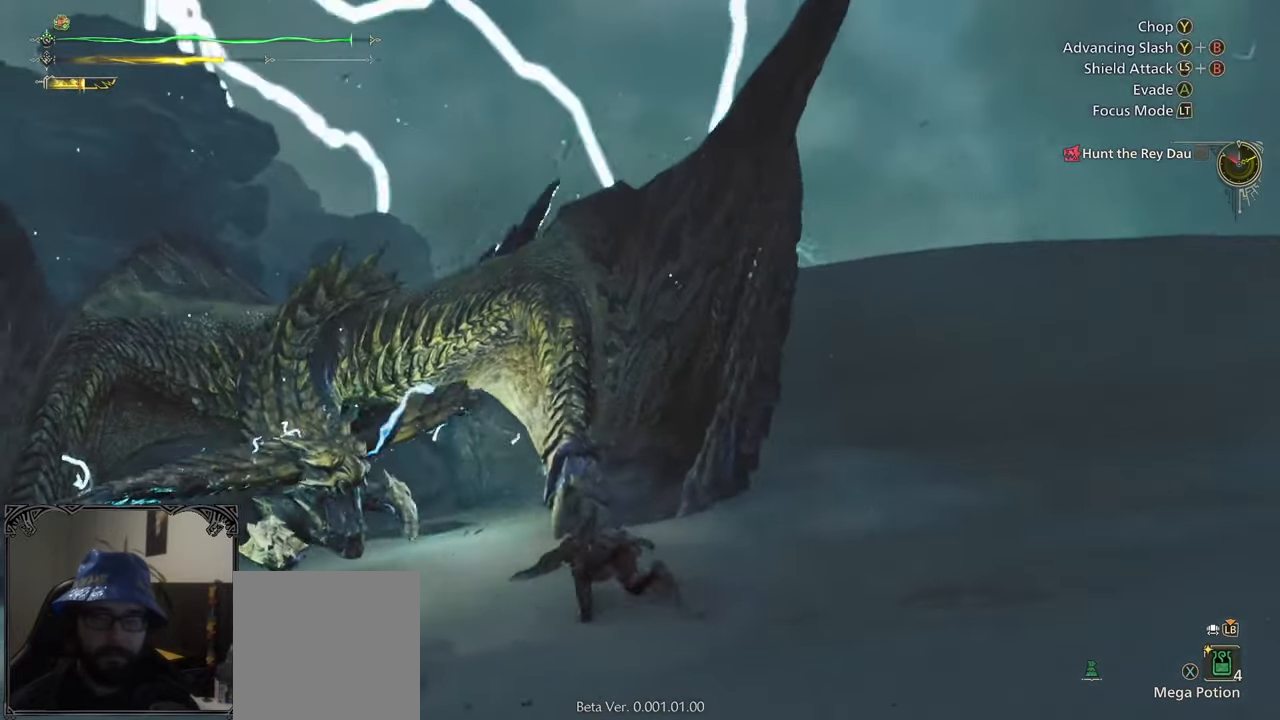
{"buttons": [], "left_stick": "center", "right_stick": "center", "events": [[150, "B", "down"], [167, "Y", "down"], [283, "Y", "up"], [317, "B", "up"], [467, "left_stick", "center"]]}
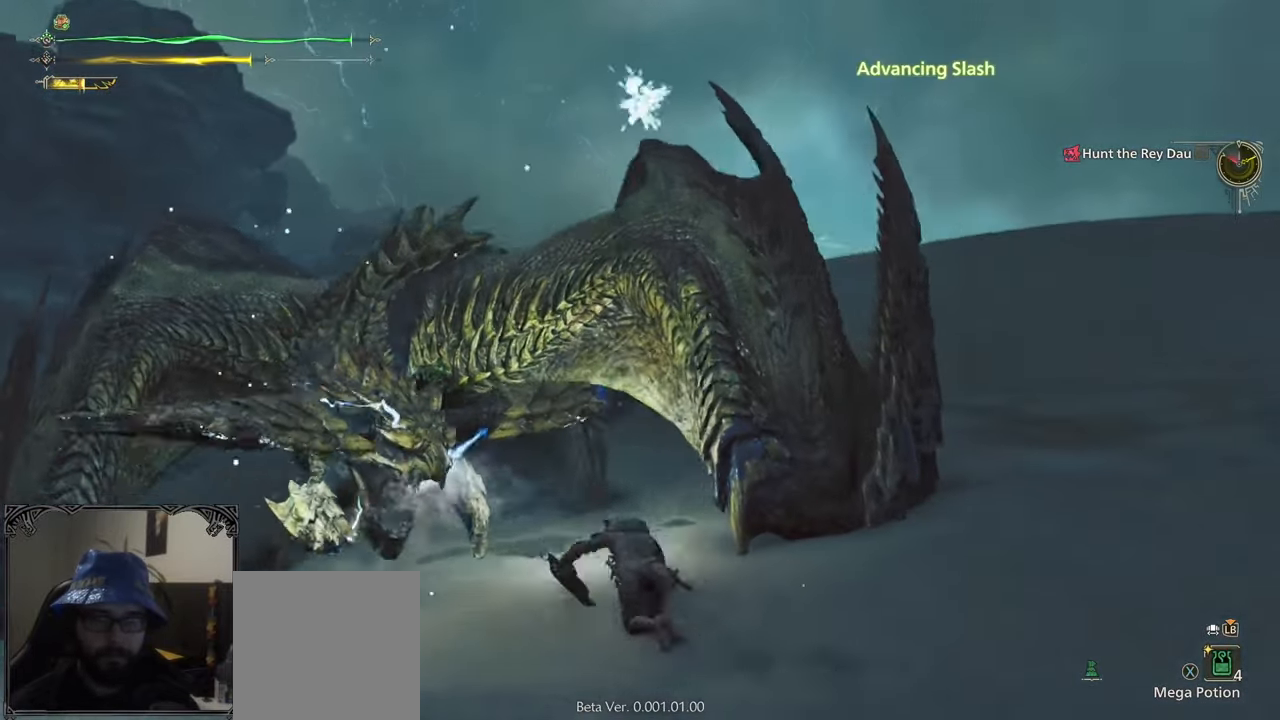
{"buttons": ["B"], "left_stick": "center", "right_stick": "center", "events": [[167, "B", "down"], [267, "B", "up"], [333, "B", "down"], [417, "B", "up"], [483, "B", "down"]]}